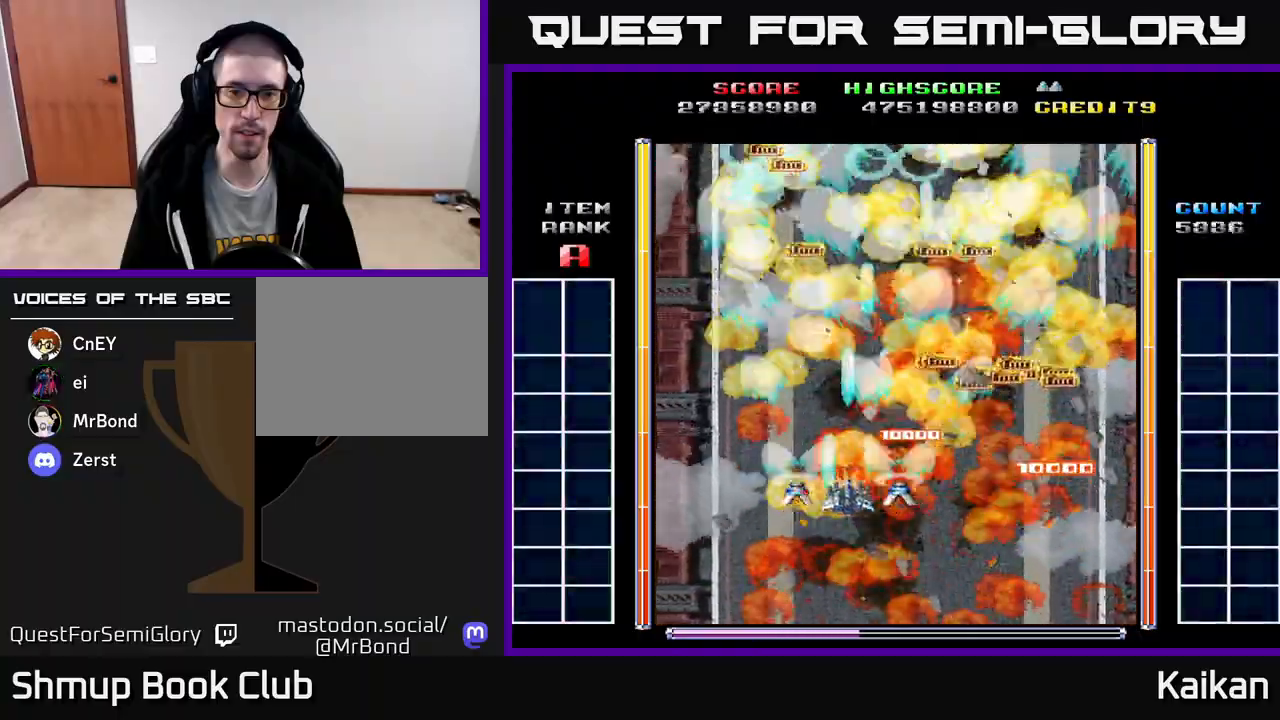
Gameplay with a controller (Xbox layout); each line is a JSON object with the inputs held at the frame after it. "events" lists button and stick changes between this image and that frame as [ms after this image, input, new state], when the widget could be followed in between. Not read: right_stick.
{"buttons": ["A", "DPAD_RIGHT"], "left_stick": "center", "events": [[150, "DPAD_LEFT", "up"], [200, "DPAD_DOWN", "up"], [200, "DPAD_RIGHT", "down"], [250, "DPAD_UP", "down"], [417, "DPAD_UP", "up"]]}
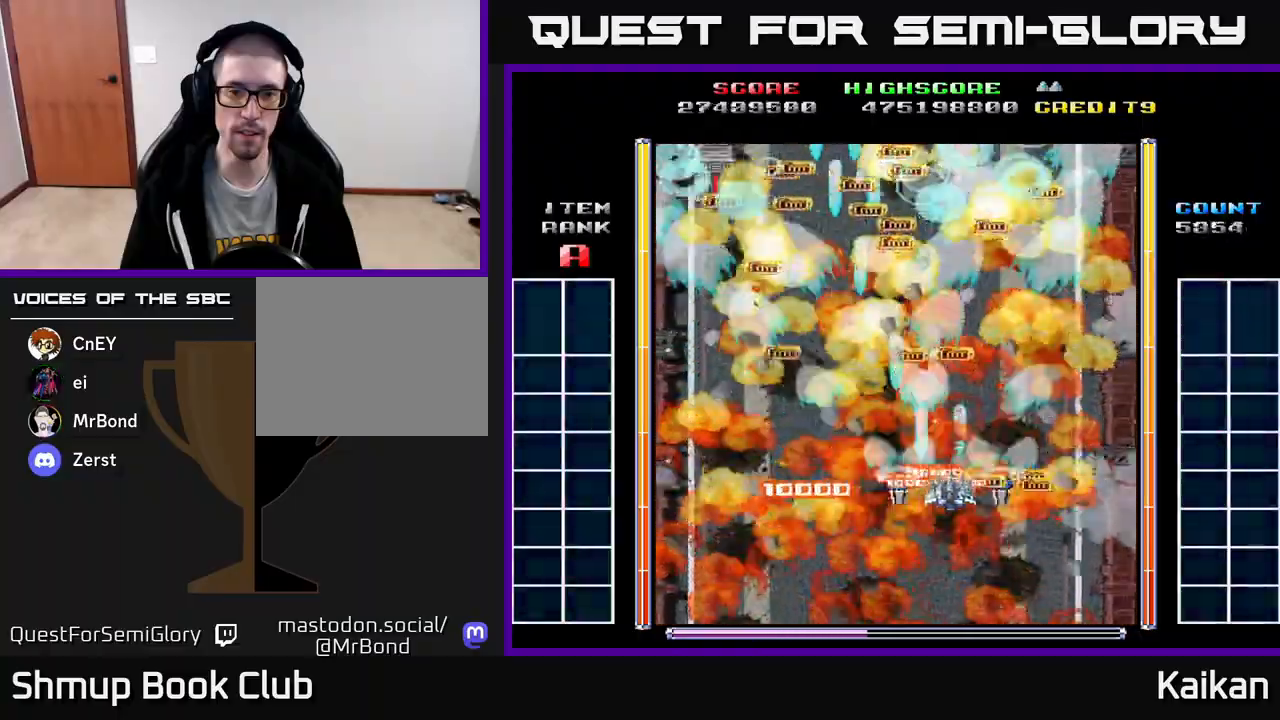
{"buttons": ["A", "DPAD_DOWN", "DPAD_LEFT"], "left_stick": "center", "events": [[183, "DPAD_RIGHT", "up"], [200, "DPAD_LEFT", "down"], [200, "DPAD_UP", "down"], [333, "DPAD_UP", "up"], [417, "DPAD_DOWN", "down"]]}
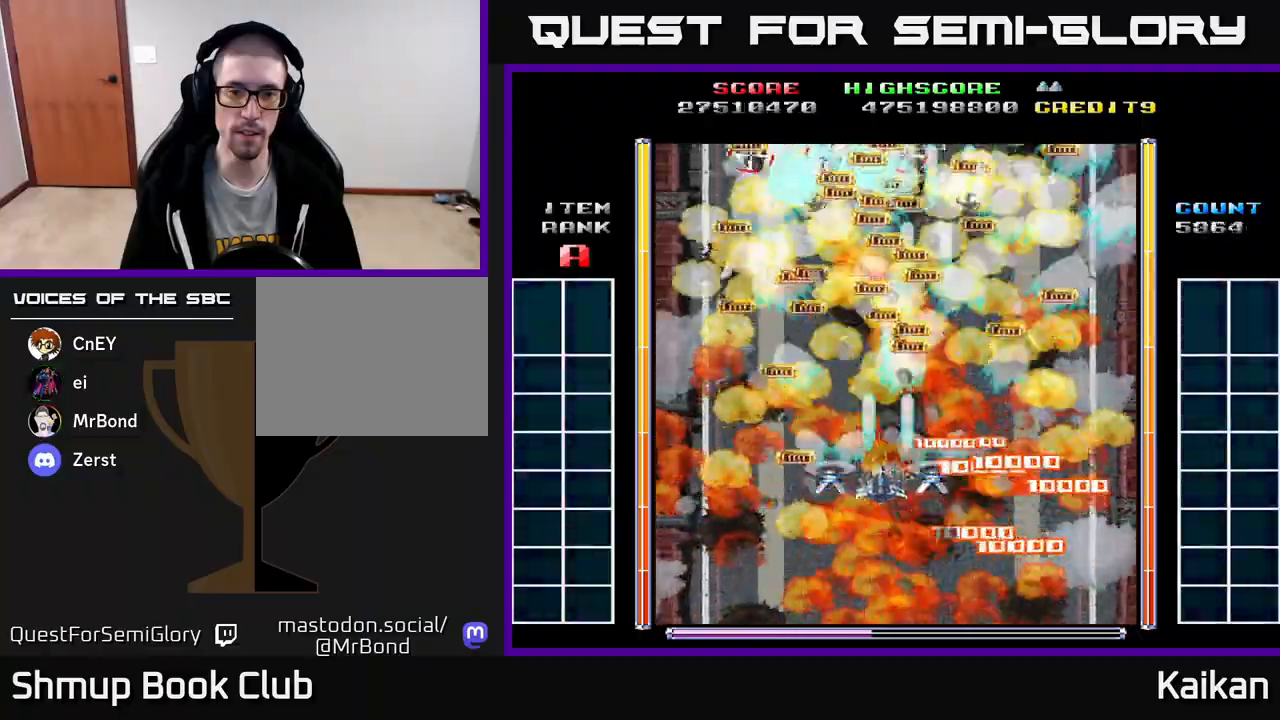
{"buttons": ["A", "DPAD_RIGHT"], "left_stick": "center", "events": [[183, "DPAD_DOWN", "up"], [250, "DPAD_UP", "down"], [367, "DPAD_LEFT", "up"], [417, "DPAD_RIGHT", "down"], [467, "DPAD_UP", "up"]]}
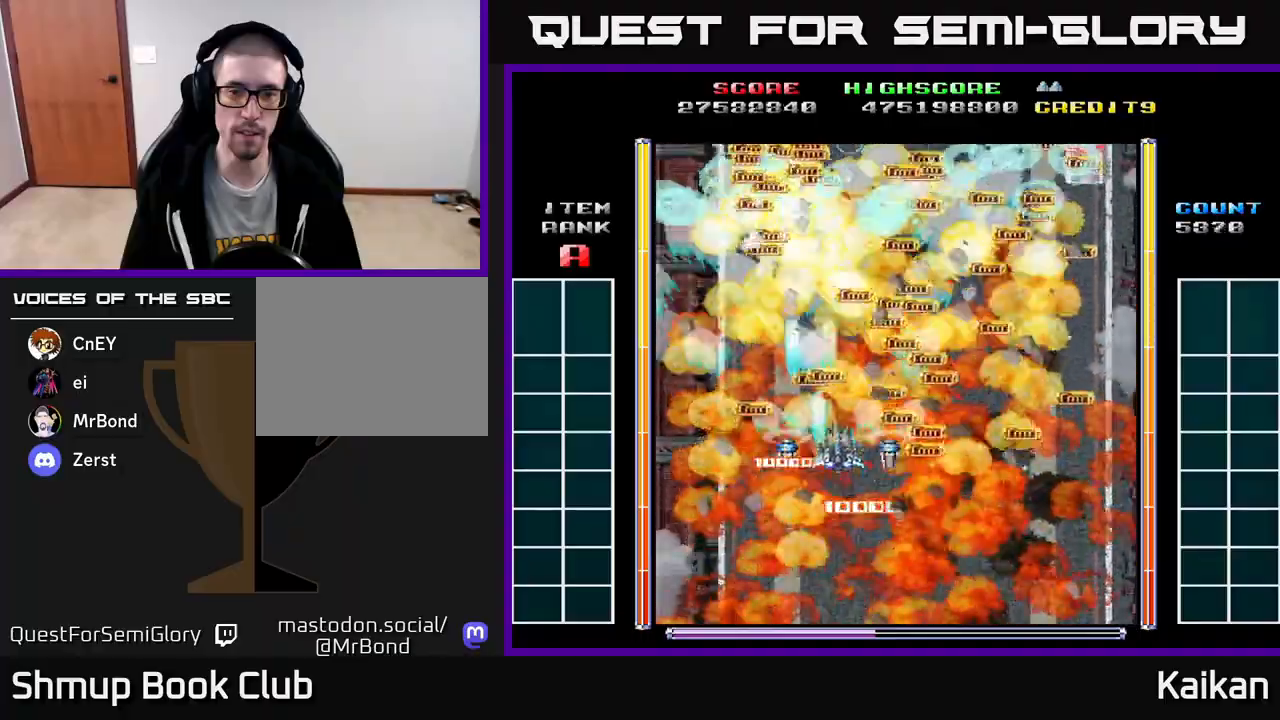
{"buttons": ["A", "DPAD_UP", "DPAD_RIGHT"], "left_stick": "center", "events": [[83, "DPAD_DOWN", "down"], [167, "DPAD_DOWN", "up"], [300, "DPAD_DOWN", "down"], [433, "DPAD_DOWN", "up"], [500, "DPAD_UP", "down"]]}
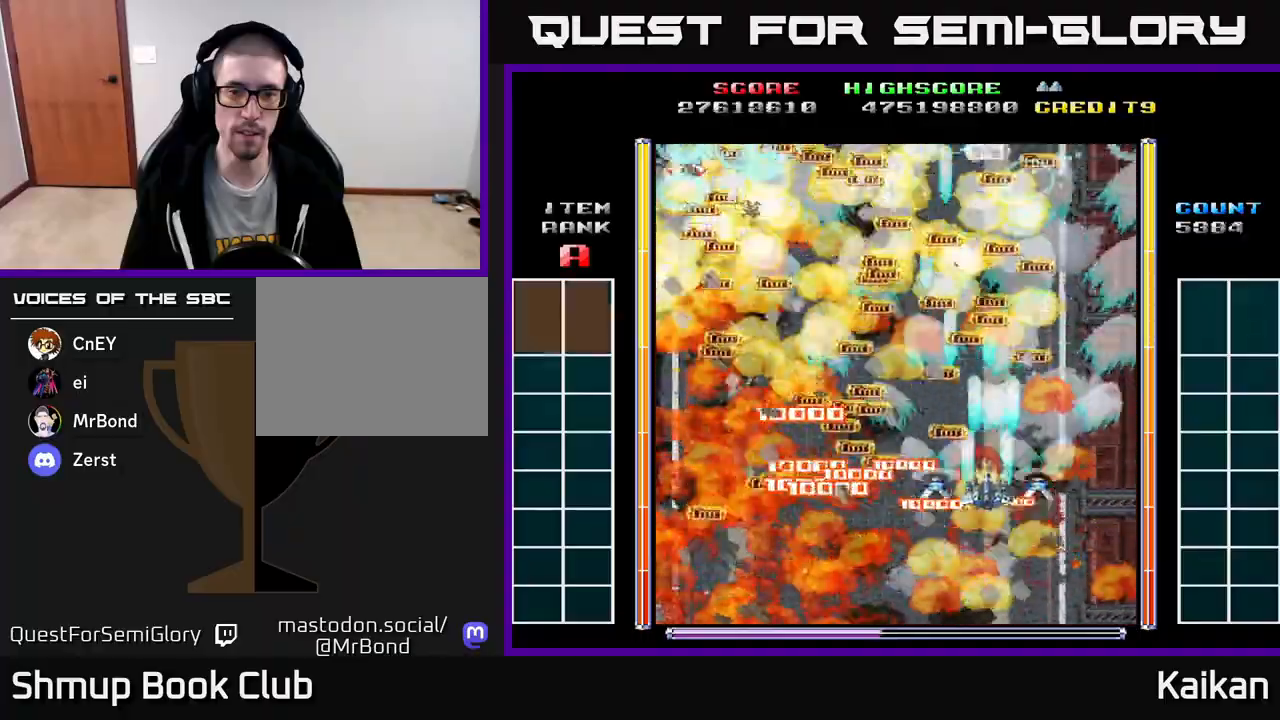
{"buttons": [], "left_stick": "center", "events": [[17, "DPAD_RIGHT", "up"], [50, "DPAD_LEFT", "down"], [100, "DPAD_UP", "up"], [133, "A", "up"], [200, "DPAD_DOWN", "down"], [417, "DPAD_DOWN", "up"], [450, "DPAD_LEFT", "up"]]}
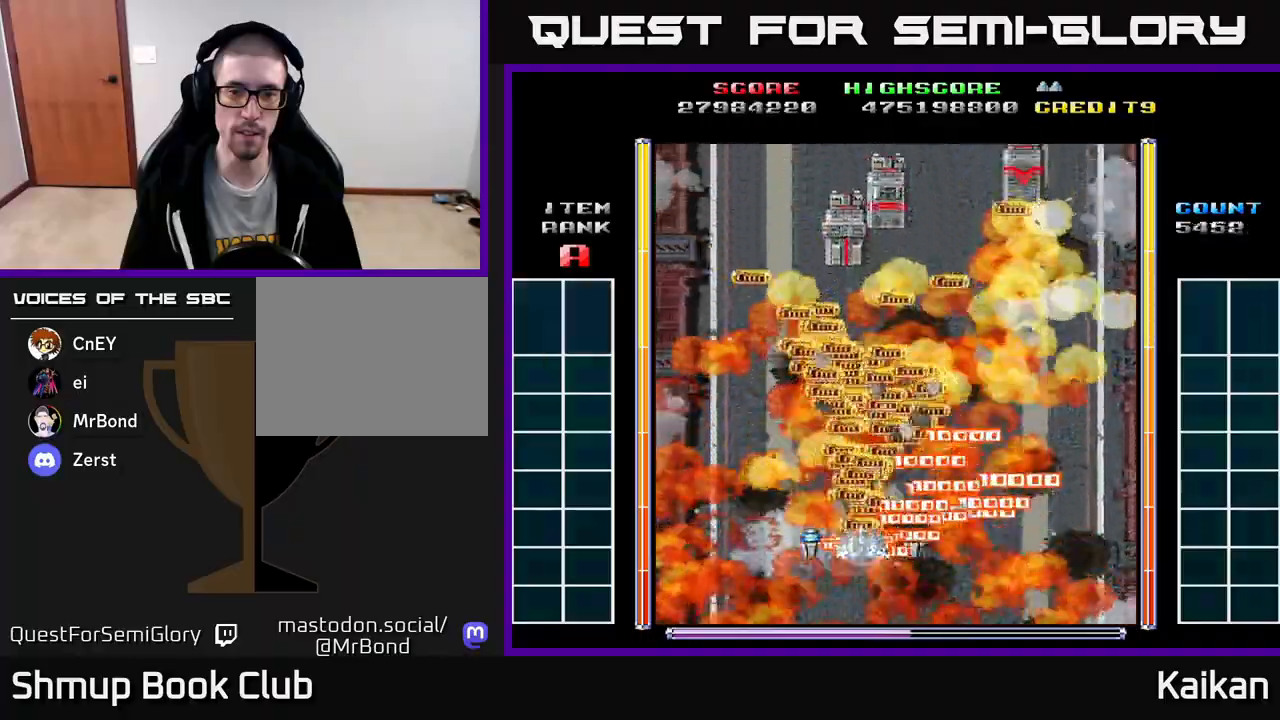
{"buttons": ["A", "DPAD_UP"], "left_stick": "center", "events": [[200, "DPAD_DOWN", "down"], [200, "DPAD_RIGHT", "down"], [300, "A", "down"], [333, "DPAD_RIGHT", "up"], [367, "DPAD_LEFT", "down"], [400, "DPAD_DOWN", "up"], [483, "DPAD_UP", "down"], [500, "DPAD_LEFT", "up"]]}
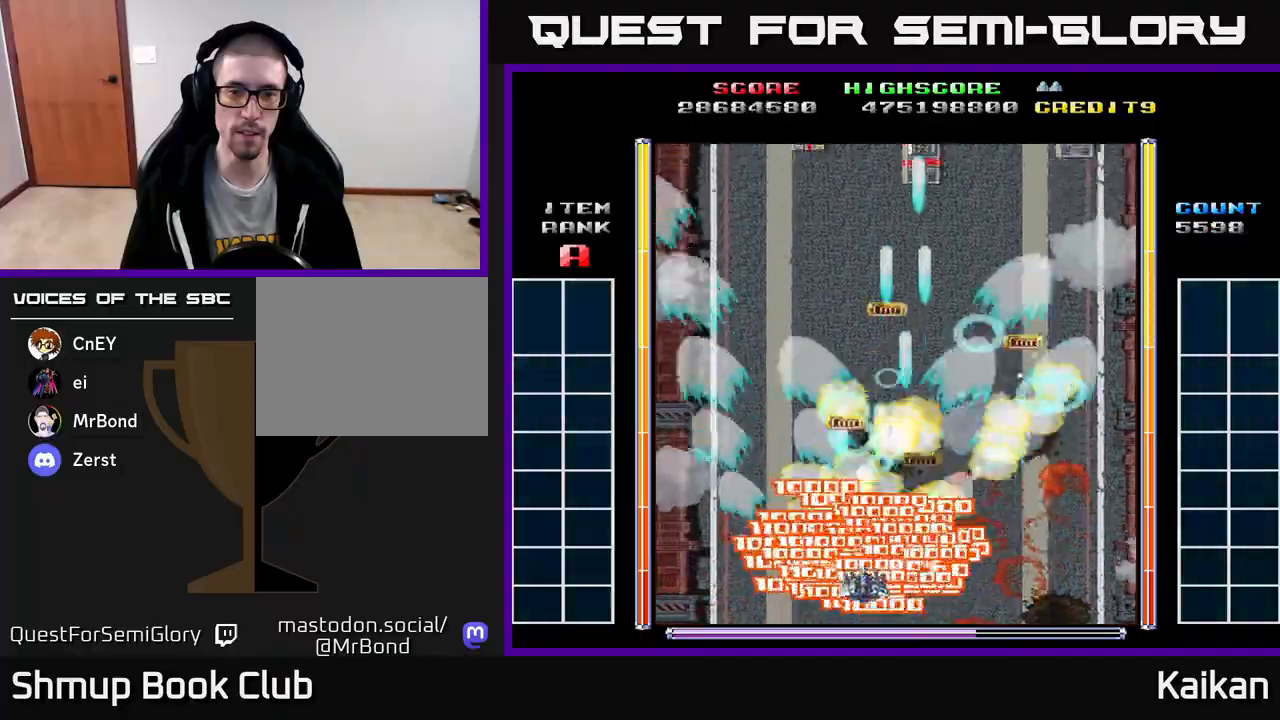
{"buttons": ["A", "DPAD_DOWN"], "left_stick": "center", "events": [[17, "DPAD_RIGHT", "down"], [117, "DPAD_RIGHT", "up"], [217, "DPAD_RIGHT", "down"], [267, "DPAD_UP", "up"], [367, "DPAD_DOWN", "down"], [433, "DPAD_RIGHT", "up"]]}
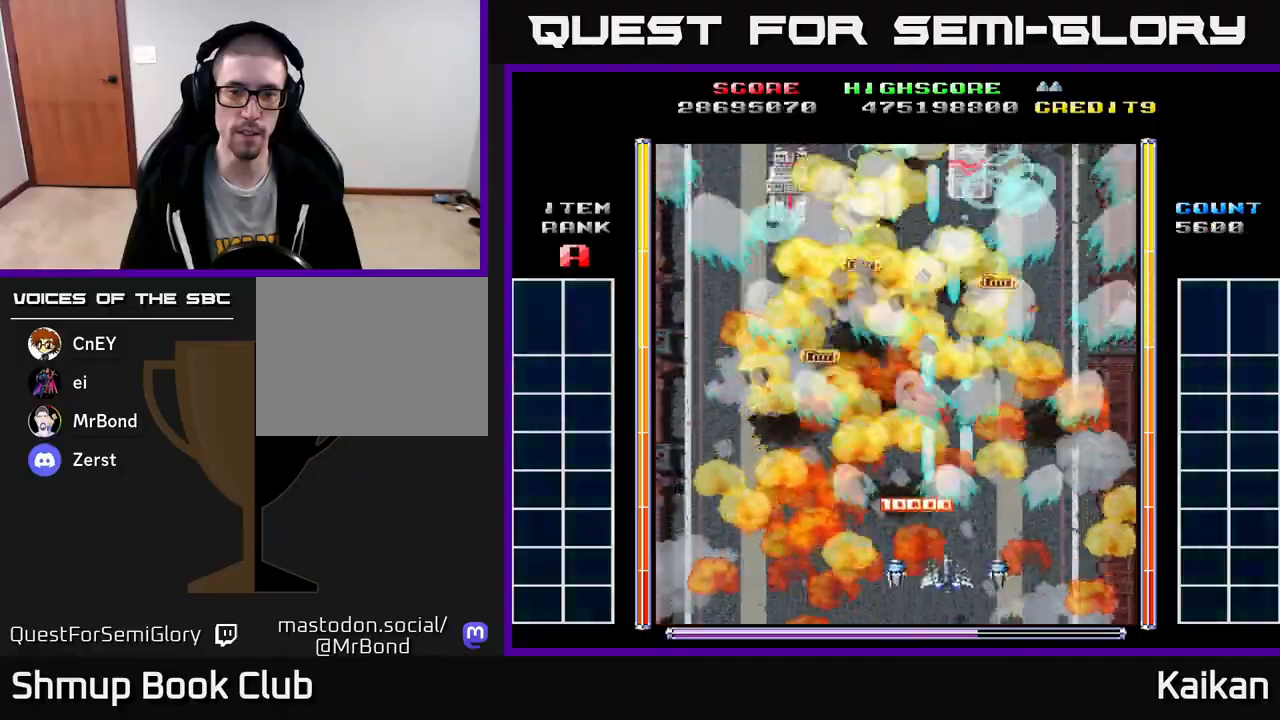
{"buttons": ["A", "DPAD_RIGHT"], "left_stick": "center", "events": [[33, "DPAD_DOWN", "up"], [67, "DPAD_LEFT", "down"], [283, "DPAD_UP", "down"], [317, "DPAD_LEFT", "up"], [350, "DPAD_RIGHT", "down"], [400, "DPAD_UP", "up"]]}
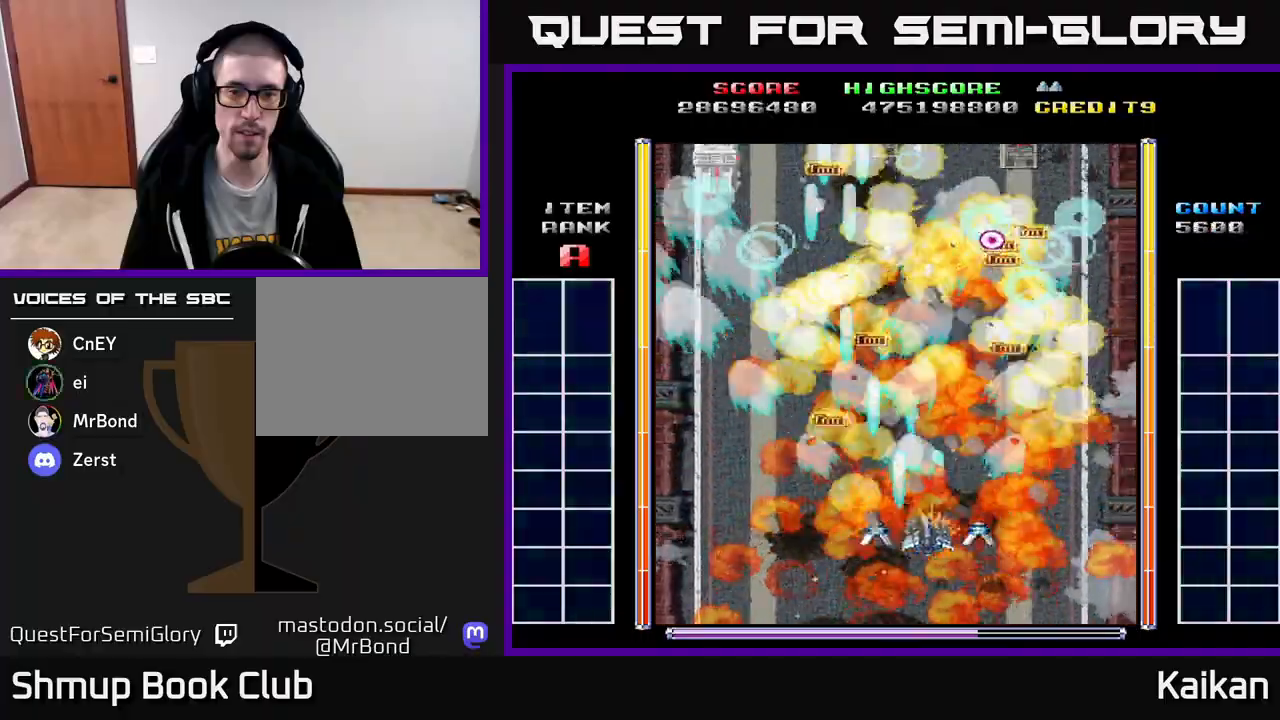
{"buttons": ["A", "DPAD_DOWN", "DPAD_RIGHT"], "left_stick": "center", "events": [[67, "DPAD_RIGHT", "up"], [83, "DPAD_UP", "down"], [100, "DPAD_LEFT", "down"], [283, "DPAD_LEFT", "up"], [367, "DPAD_RIGHT", "down"], [400, "DPAD_UP", "up"], [483, "DPAD_DOWN", "down"]]}
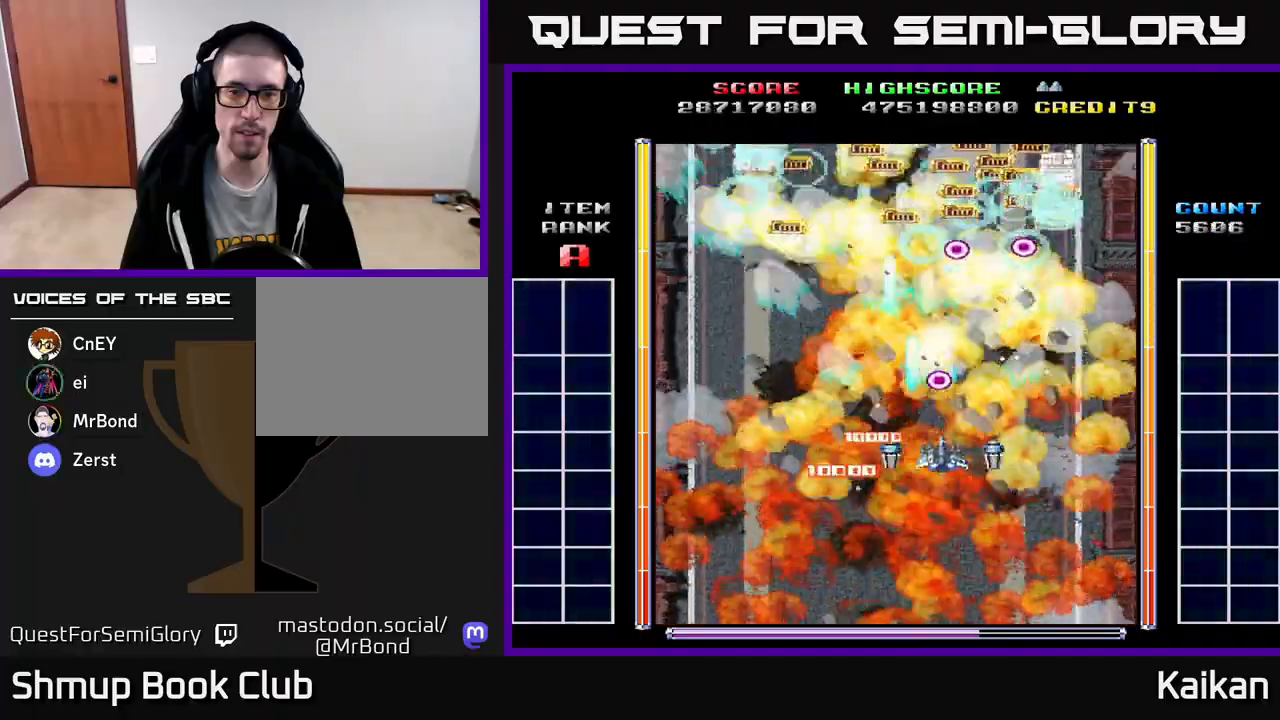
{"buttons": ["A", "DPAD_DOWN", "DPAD_LEFT"], "left_stick": "center", "events": [[133, "DPAD_DOWN", "up"], [200, "DPAD_UP", "down"], [217, "DPAD_RIGHT", "up"], [250, "DPAD_LEFT", "down"], [400, "DPAD_UP", "up"], [500, "DPAD_DOWN", "down"]]}
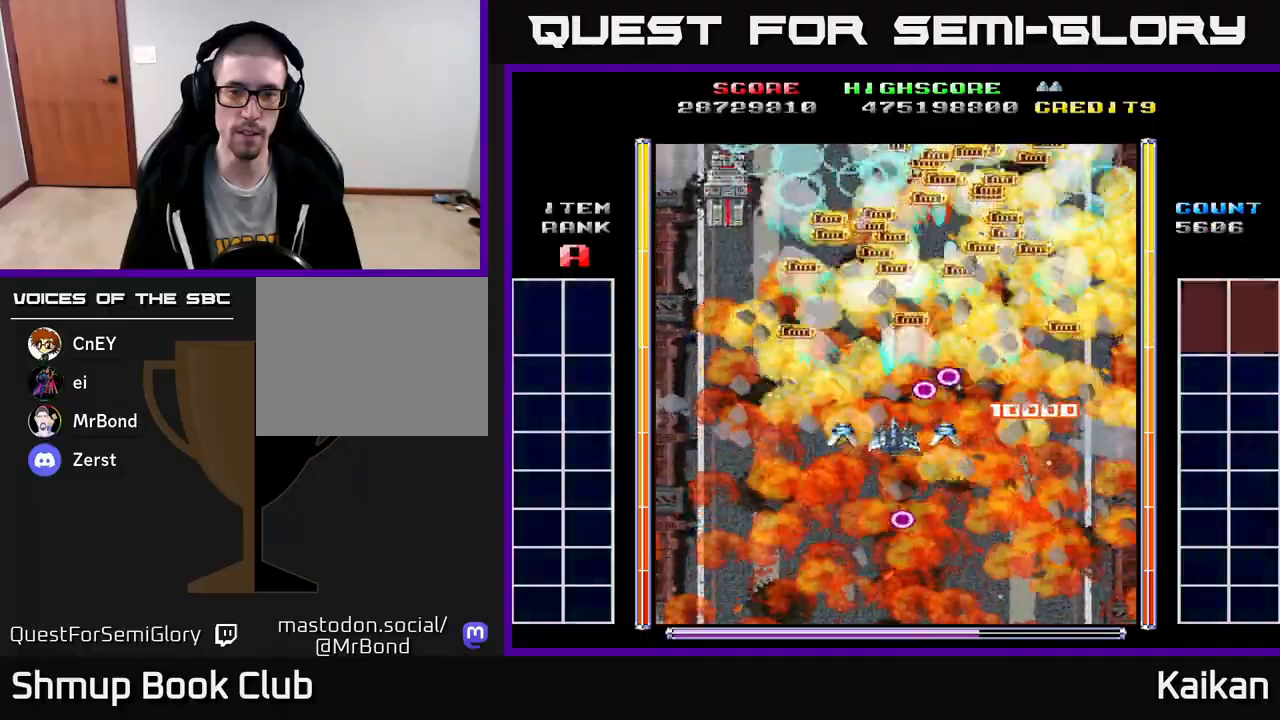
{"buttons": ["A", "DPAD_DOWN", "DPAD_RIGHT"], "left_stick": "center", "events": [[167, "DPAD_DOWN", "up"], [217, "DPAD_UP", "down"], [317, "DPAD_LEFT", "up"], [383, "DPAD_RIGHT", "down"], [400, "DPAD_UP", "up"], [500, "DPAD_DOWN", "down"]]}
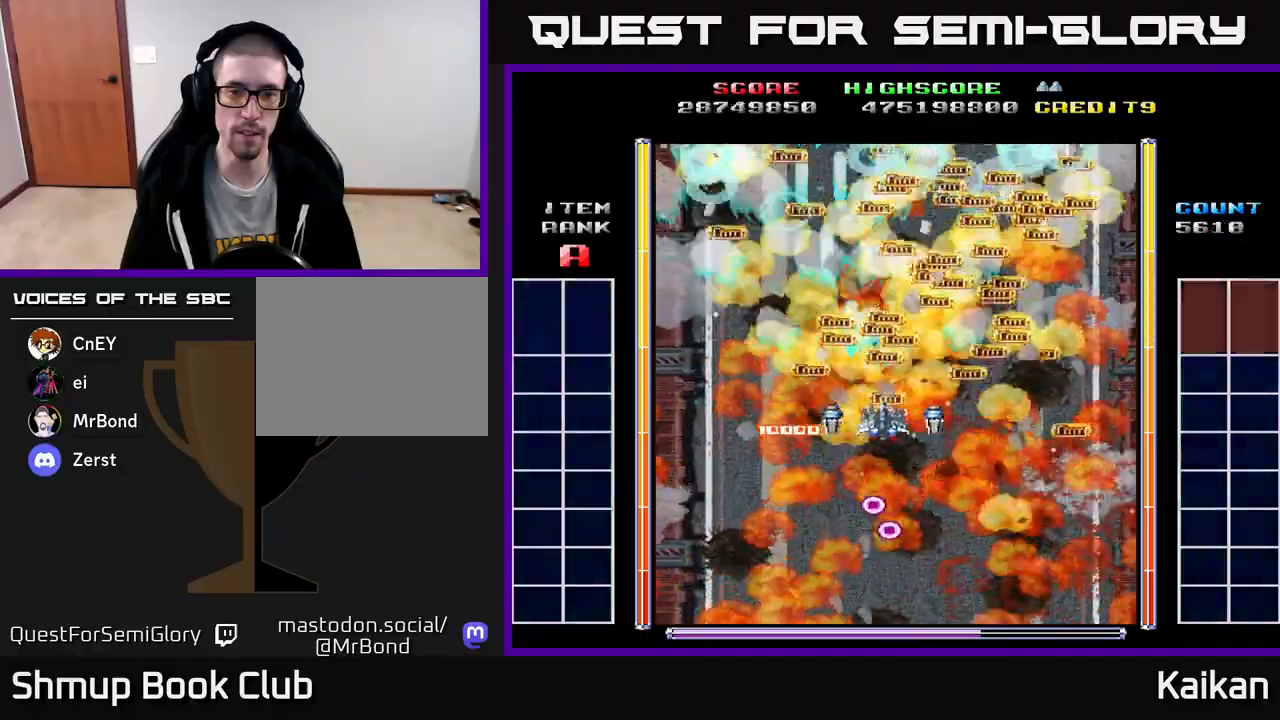
{"buttons": ["A", "DPAD_LEFT"], "left_stick": "center", "events": [[400, "DPAD_DOWN", "up"], [400, "DPAD_RIGHT", "up"], [417, "DPAD_LEFT", "down"]]}
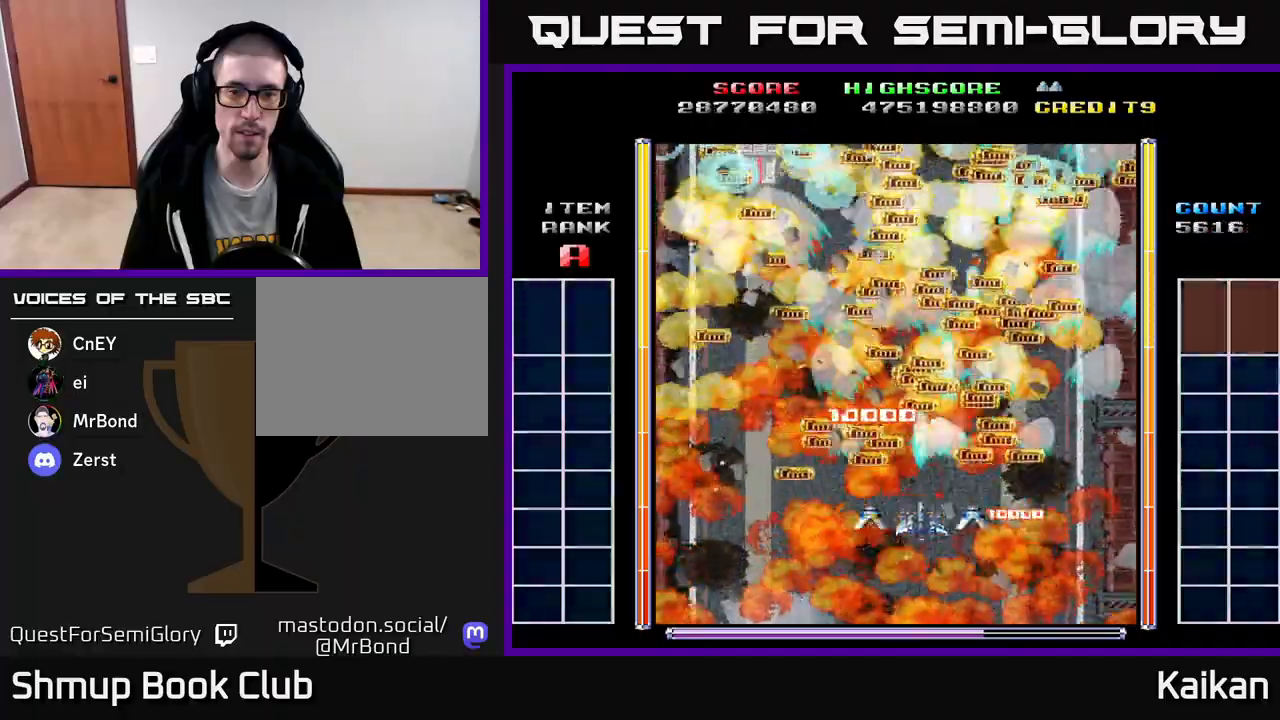
{"buttons": ["A", "DPAD_DOWN", "DPAD_RIGHT"], "left_stick": "center", "events": [[250, "DPAD_LEFT", "up"], [267, "DPAD_DOWN", "down"], [267, "DPAD_RIGHT", "down"], [300, "DPAD_DOWN", "up"], [467, "DPAD_DOWN", "down"]]}
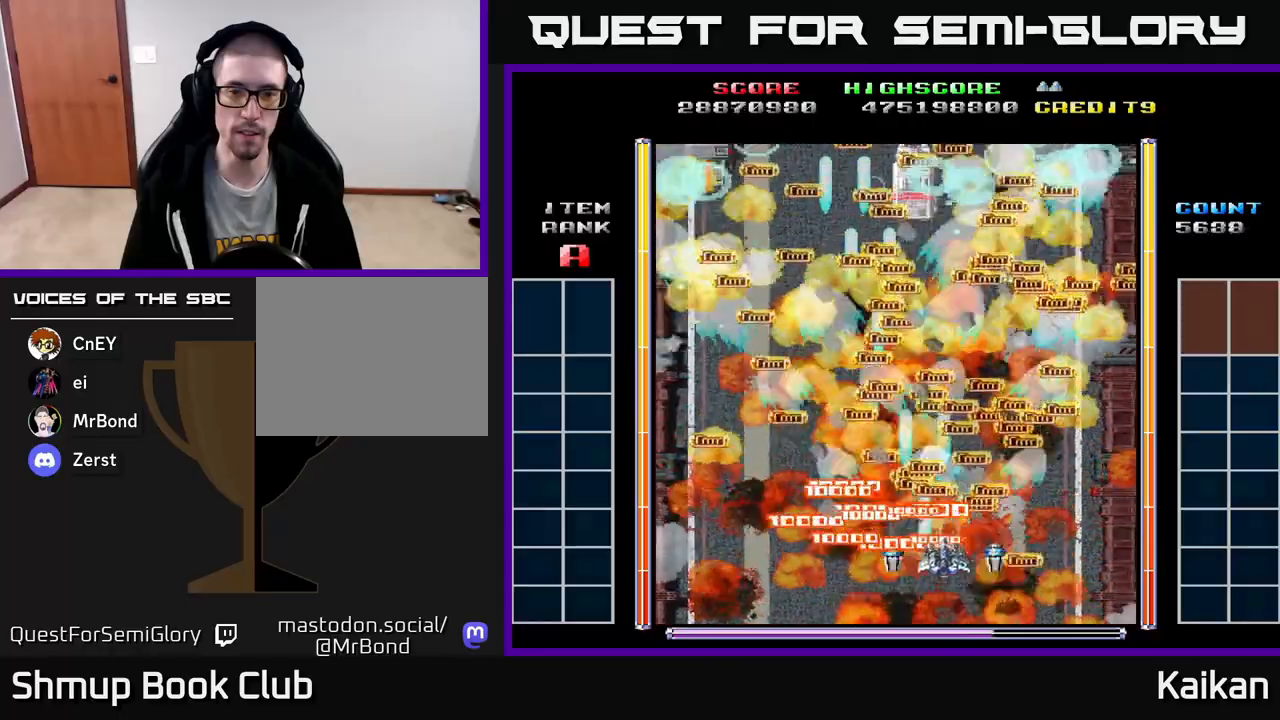
{"buttons": [], "left_stick": "center", "events": [[100, "DPAD_DOWN", "up"], [133, "DPAD_RIGHT", "up"], [133, "DPAD_UP", "down"], [167, "DPAD_LEFT", "down"], [350, "A", "up"], [417, "DPAD_LEFT", "up"], [467, "DPAD_UP", "up"]]}
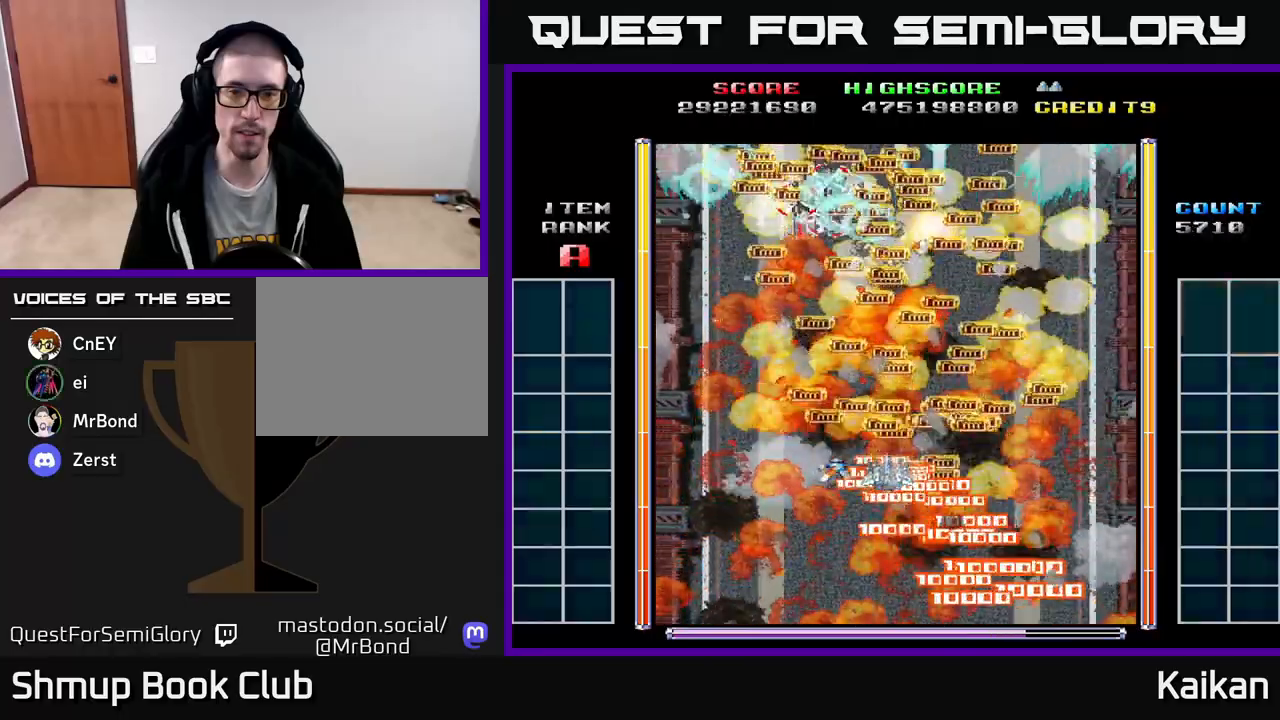
{"buttons": ["A", "DPAD_DOWN"], "left_stick": "center", "events": [[200, "DPAD_DOWN", "down"], [383, "DPAD_DOWN", "up"], [450, "DPAD_DOWN", "down"], [500, "A", "down"]]}
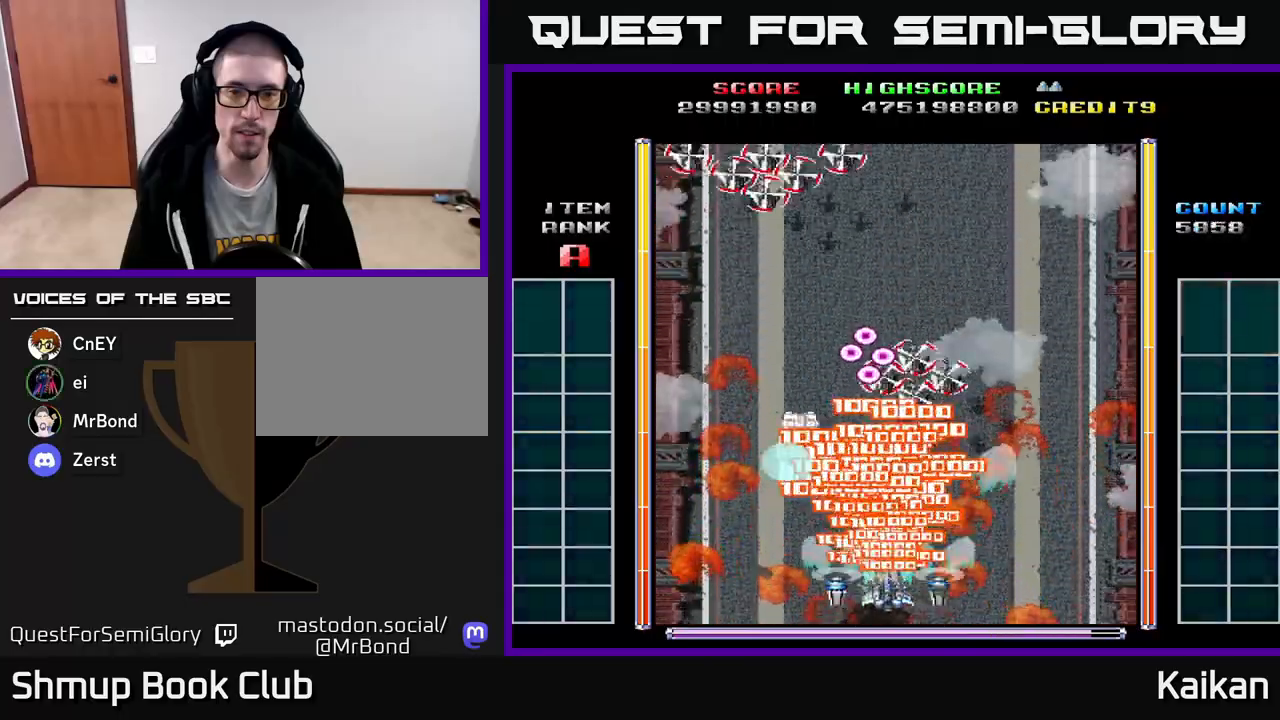
{"buttons": ["A", "DPAD_UP", "DPAD_LEFT"], "left_stick": "center", "events": [[100, "DPAD_LEFT", "down"], [117, "DPAD_DOWN", "up"], [300, "DPAD_UP", "down"], [333, "DPAD_LEFT", "up"], [383, "DPAD_LEFT", "down"]]}
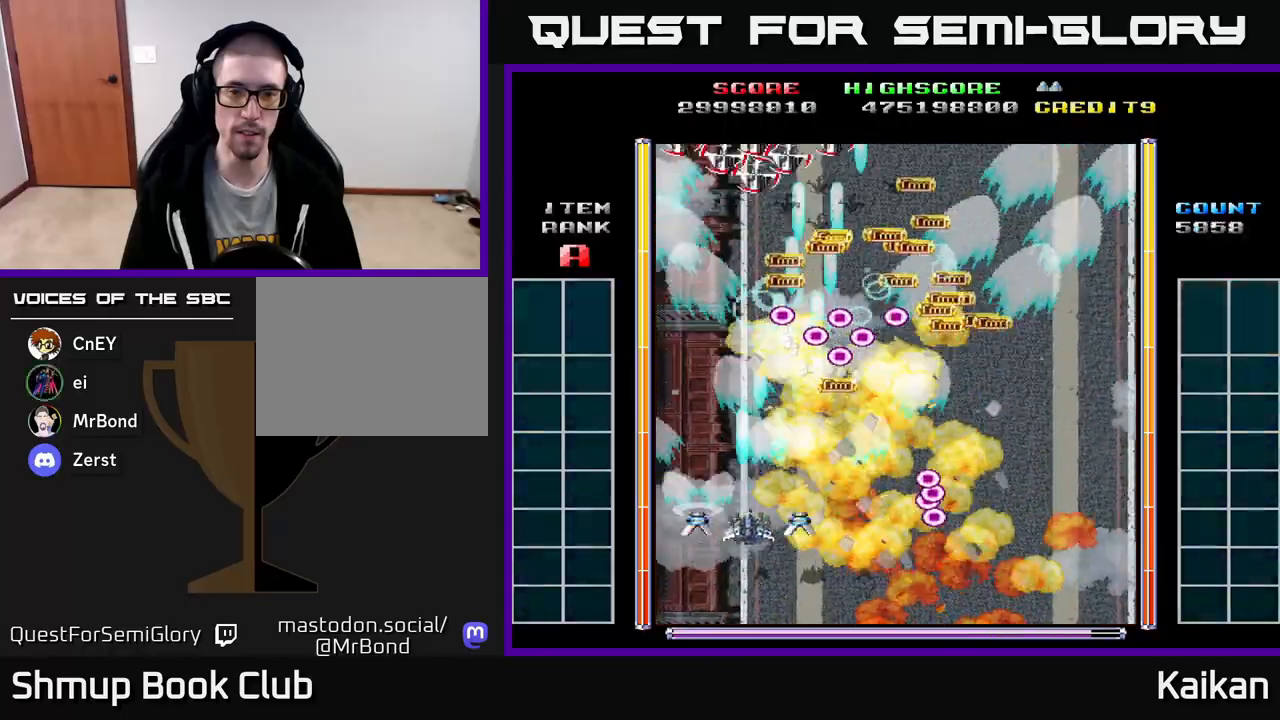
{"buttons": ["A", "DPAD_UP", "DPAD_RIGHT"], "left_stick": "center", "events": [[50, "DPAD_LEFT", "up"], [100, "DPAD_RIGHT", "down"], [150, "DPAD_UP", "up"], [483, "DPAD_UP", "down"]]}
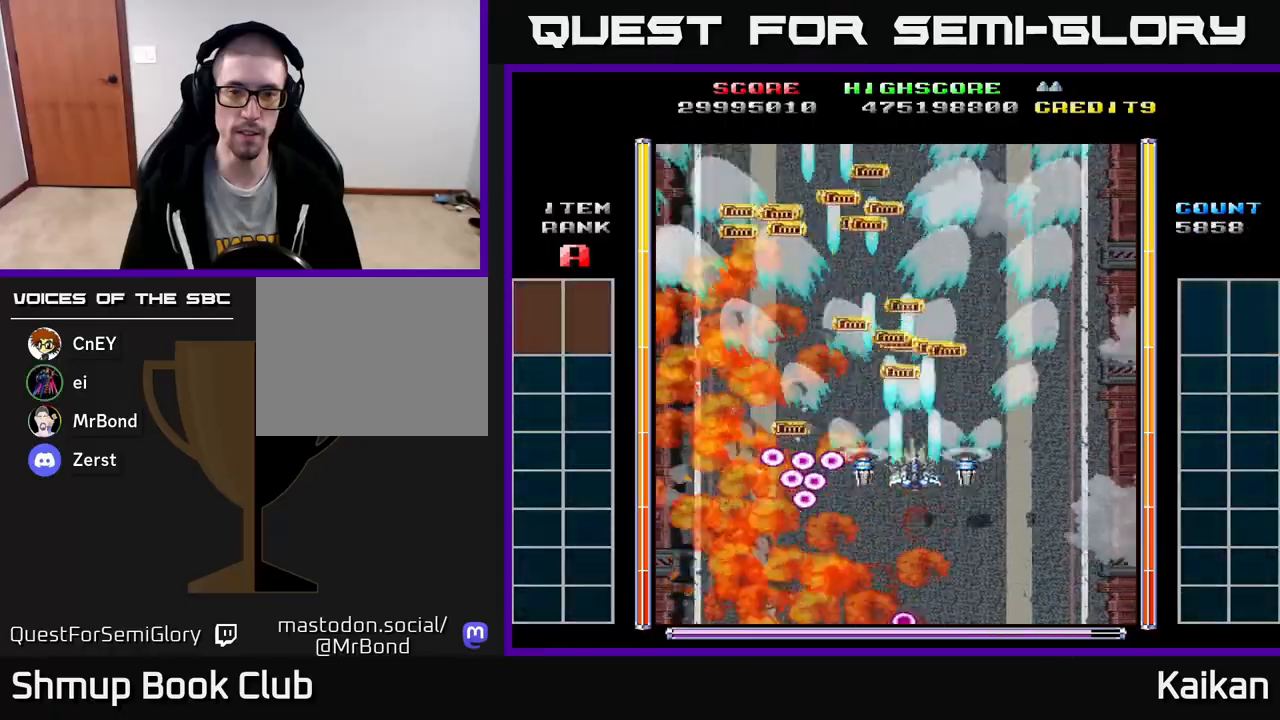
{"buttons": ["A", "DPAD_UP", "DPAD_RIGHT"], "left_stick": "center", "events": [[33, "DPAD_RIGHT", "up"], [83, "DPAD_LEFT", "down"], [150, "DPAD_UP", "up"], [267, "DPAD_DOWN", "down"], [333, "DPAD_LEFT", "up"], [383, "DPAD_DOWN", "up"], [383, "DPAD_RIGHT", "down"], [417, "DPAD_UP", "down"]]}
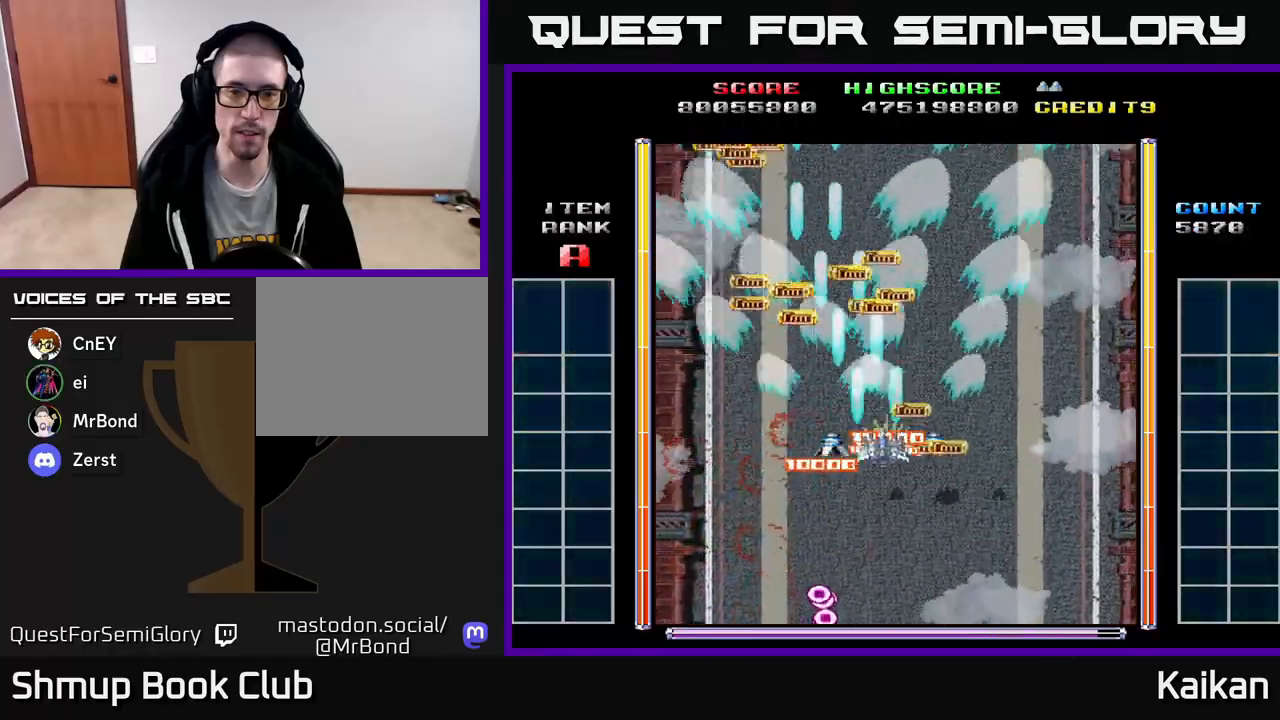
{"buttons": ["A", "DPAD_DOWN", "DPAD_LEFT"], "left_stick": "center", "events": [[100, "DPAD_RIGHT", "up"], [150, "DPAD_LEFT", "down"], [400, "DPAD_UP", "up"], [467, "DPAD_DOWN", "down"]]}
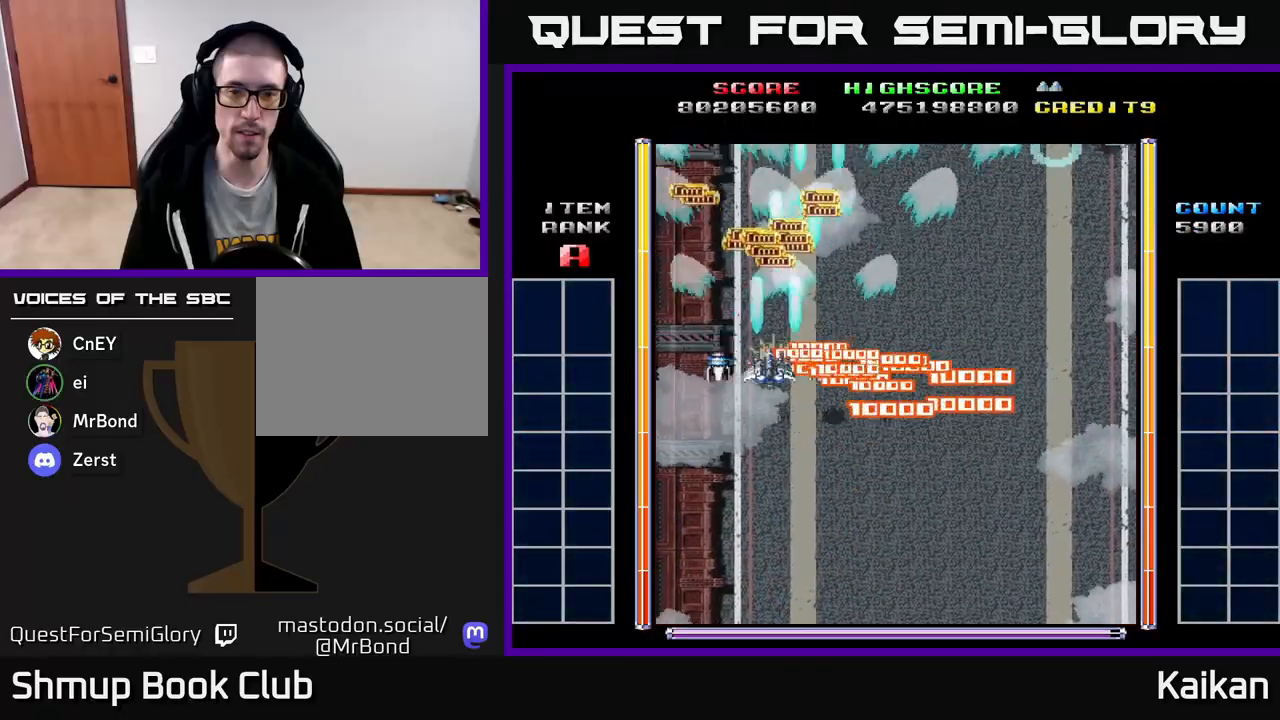
{"buttons": ["A", "DPAD_DOWN", "DPAD_RIGHT"], "left_stick": "center", "events": [[100, "DPAD_DOWN", "up"], [133, "DPAD_UP", "down"], [250, "DPAD_LEFT", "up"], [400, "DPAD_UP", "up"], [433, "DPAD_DOWN", "down"], [450, "DPAD_RIGHT", "down"]]}
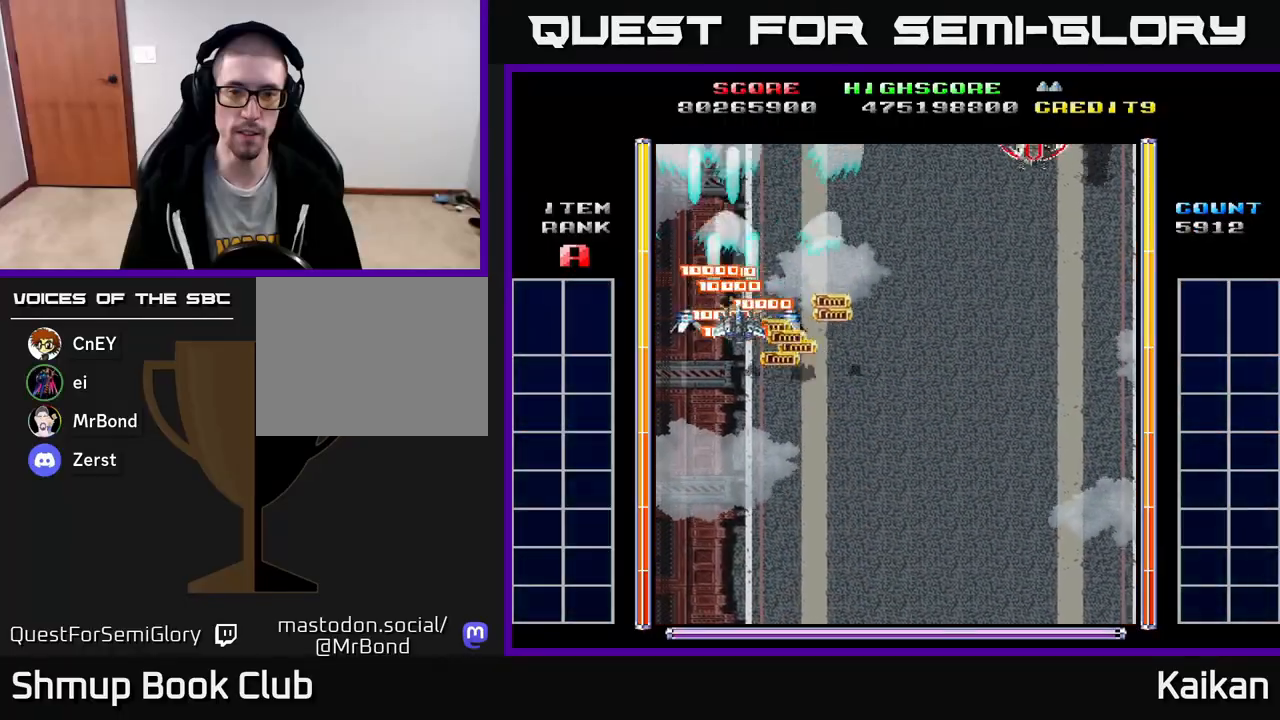
{"buttons": ["A", "DPAD_RIGHT"], "left_stick": "center", "events": [[233, "DPAD_DOWN", "up"]]}
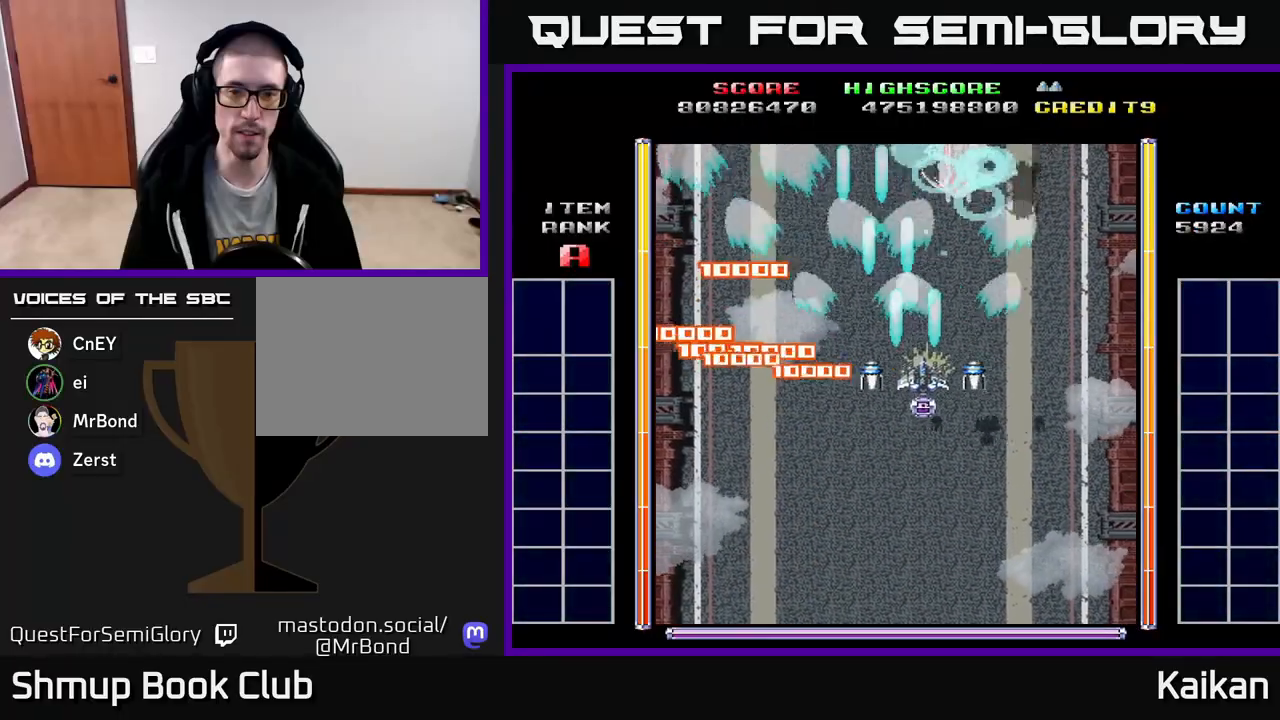
{"buttons": ["A", "X", "DPAD_DOWN"], "left_stick": "center", "events": [[67, "X", "down"], [83, "DPAD_DOWN", "down"], [133, "DPAD_RIGHT", "up"]]}
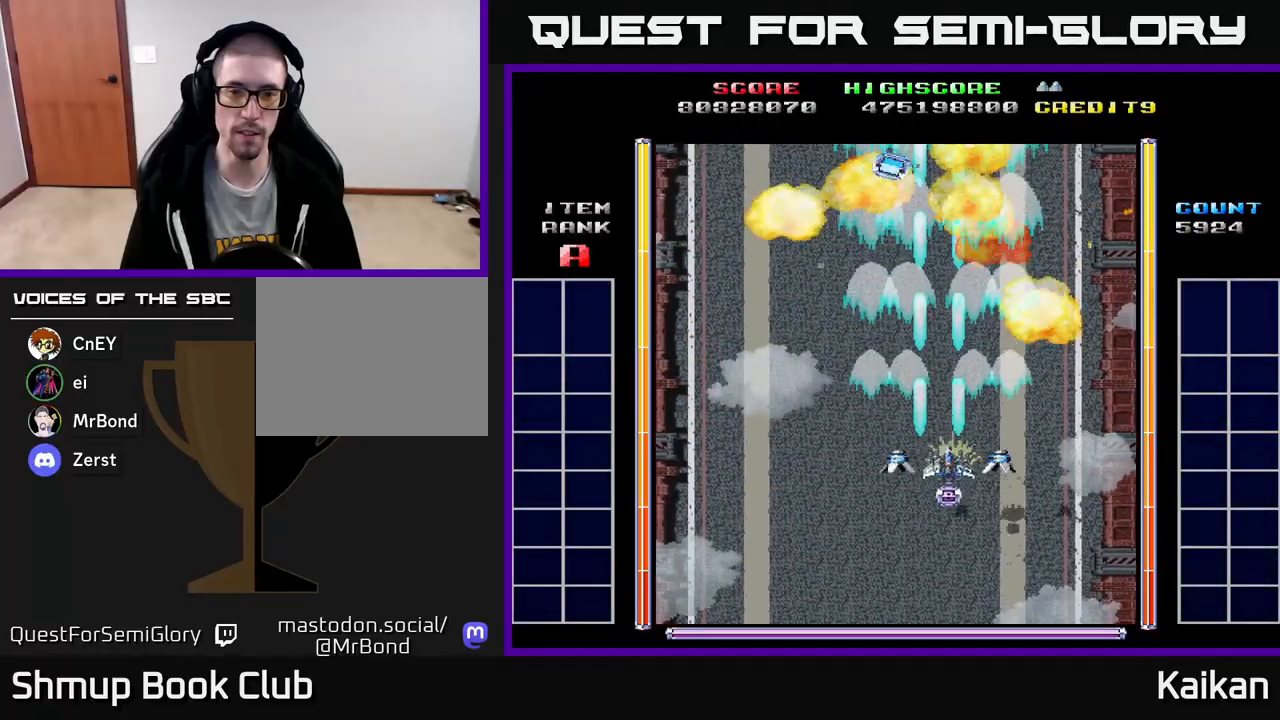
{"buttons": ["DPAD_UP", "DPAD_LEFT"], "left_stick": "center", "events": [[17, "X", "up"], [33, "DPAD_RIGHT", "down"], [50, "A", "up"], [50, "DPAD_DOWN", "up"], [83, "DPAD_RIGHT", "up"], [100, "DPAD_UP", "down"], [217, "DPAD_LEFT", "down"]]}
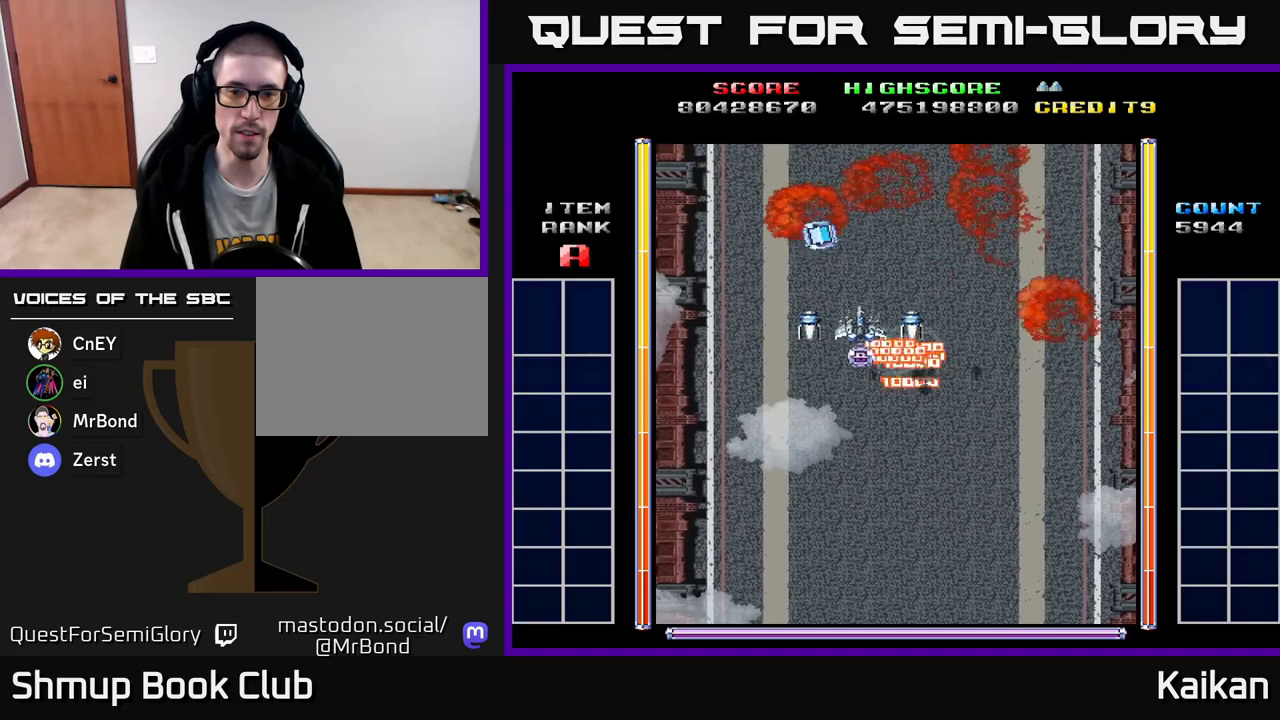
{"buttons": ["DPAD_DOWN", "DPAD_RIGHT"], "left_stick": "center", "events": [[267, "DPAD_UP", "up"], [333, "DPAD_DOWN", "down"], [333, "DPAD_LEFT", "up"], [483, "DPAD_RIGHT", "down"]]}
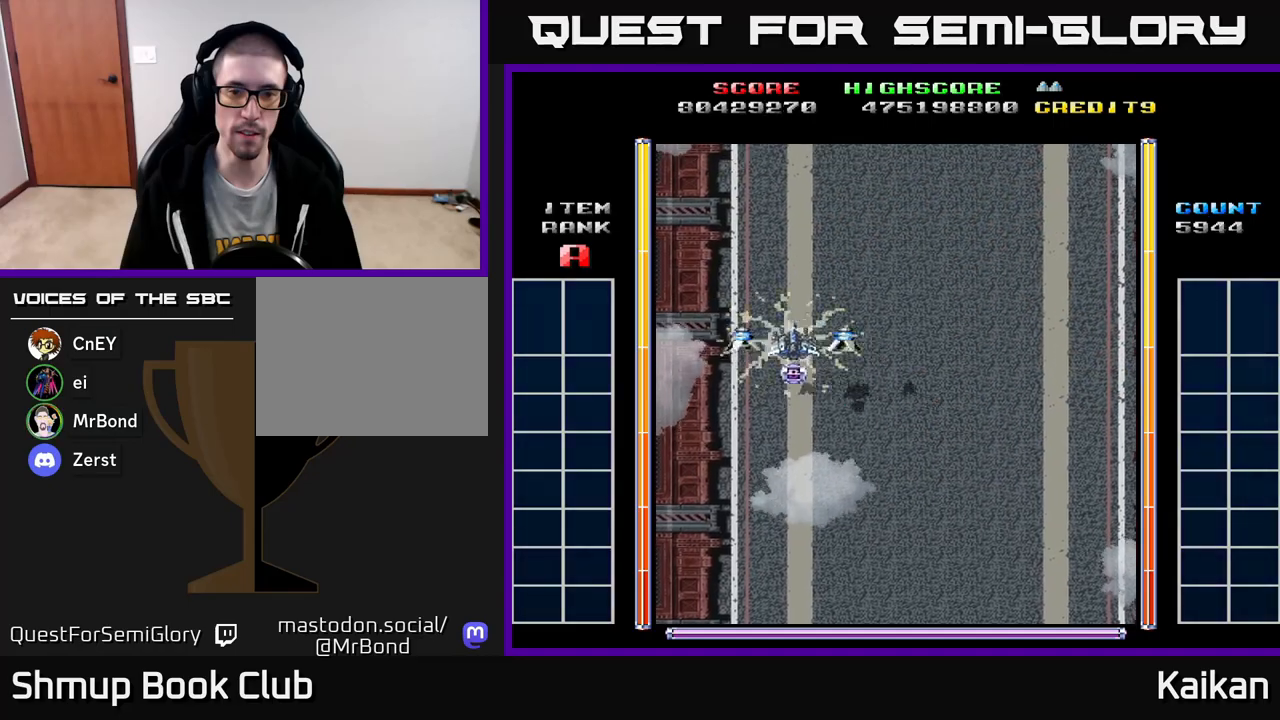
{"buttons": ["DPAD_DOWN"], "left_stick": "center", "events": [[217, "DPAD_RIGHT", "up"]]}
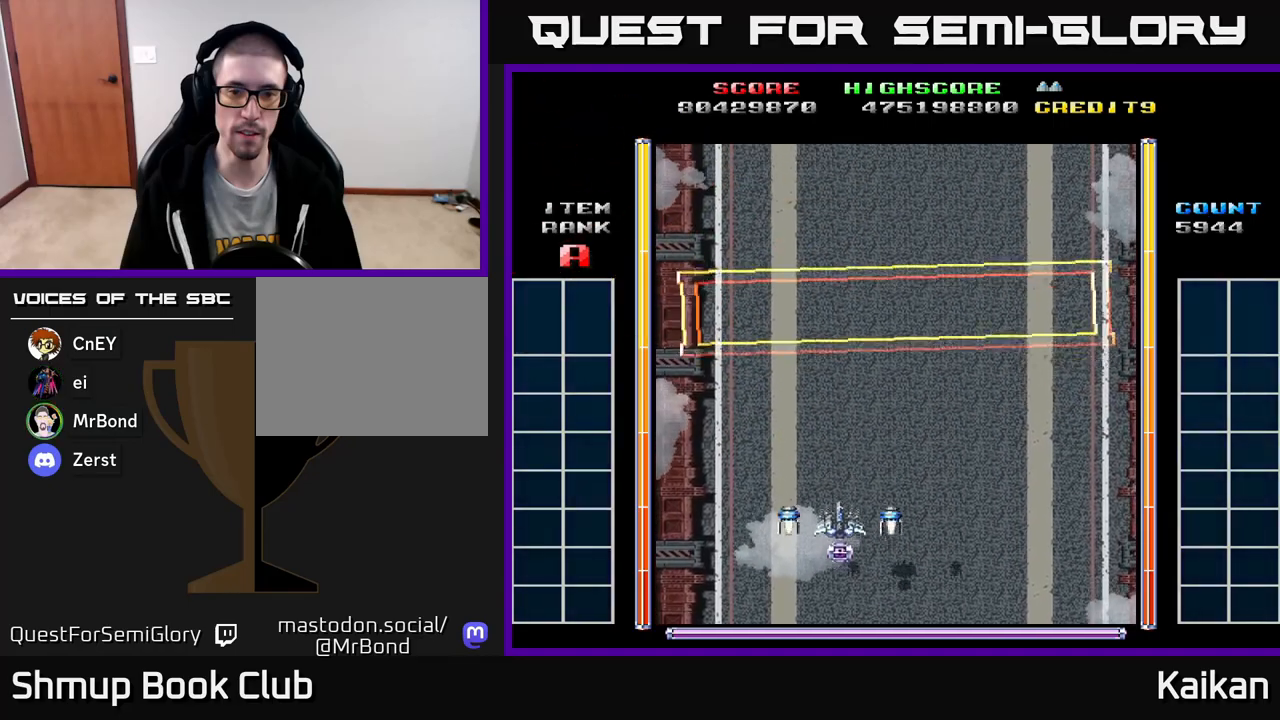
{"buttons": [], "left_stick": "center", "events": [[100, "DPAD_DOWN", "up"], [217, "DPAD_RIGHT", "down"], [217, "DPAD_UP", "down"], [300, "DPAD_UP", "up"], [317, "DPAD_RIGHT", "up"]]}
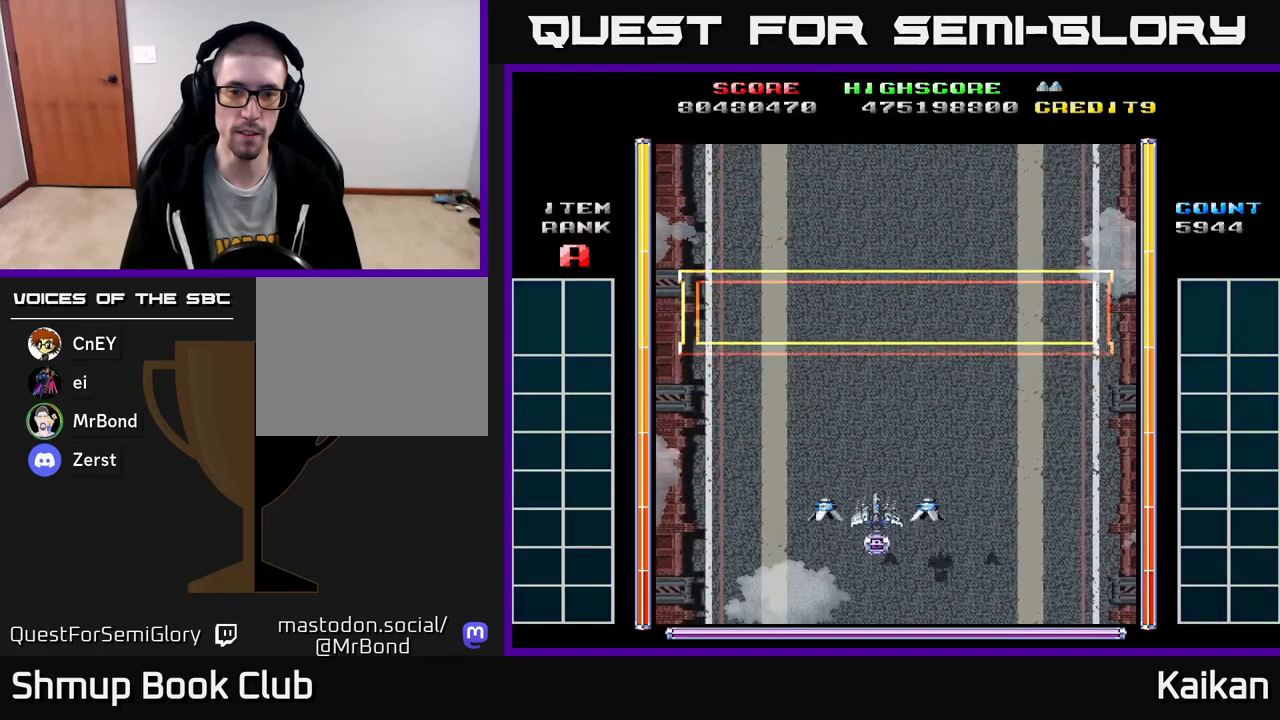
{"buttons": [], "left_stick": "center", "events": [[300, "DPAD_RIGHT", "down"], [483, "DPAD_RIGHT", "up"]]}
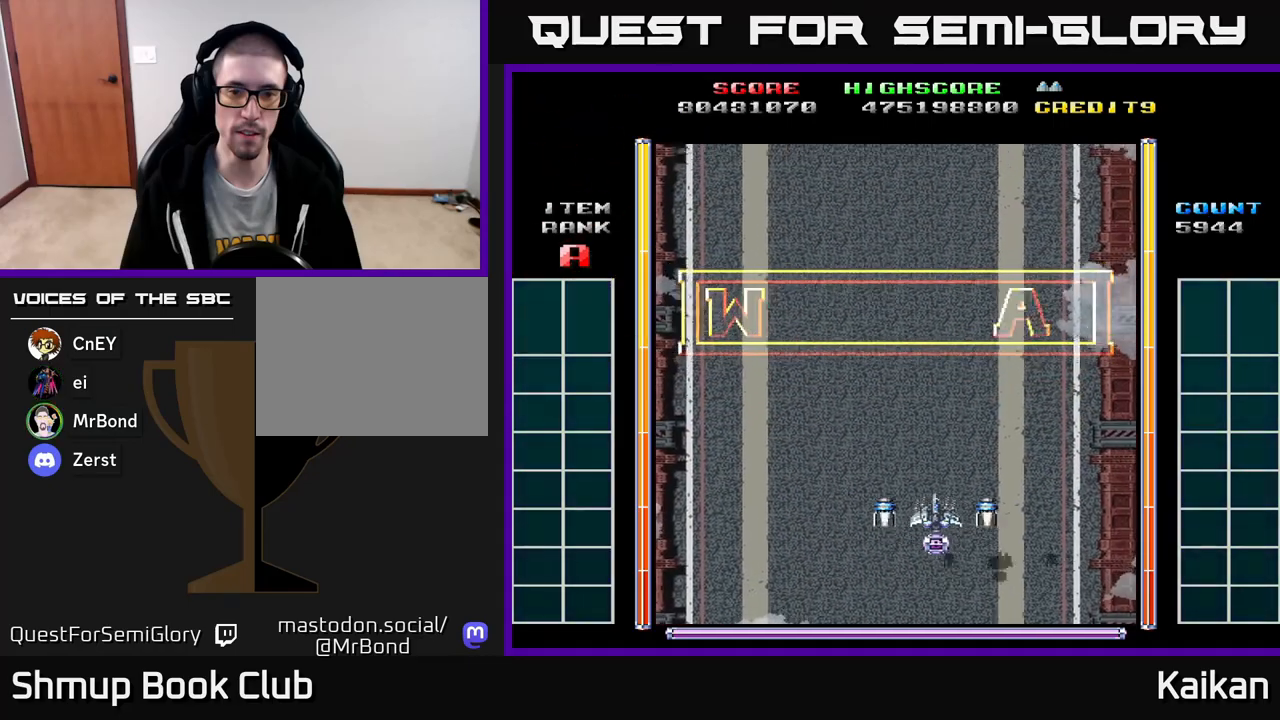
{"buttons": ["A", "DPAD_LEFT"], "left_stick": "center", "events": [[33, "DPAD_LEFT", "down"], [150, "A", "down"]]}
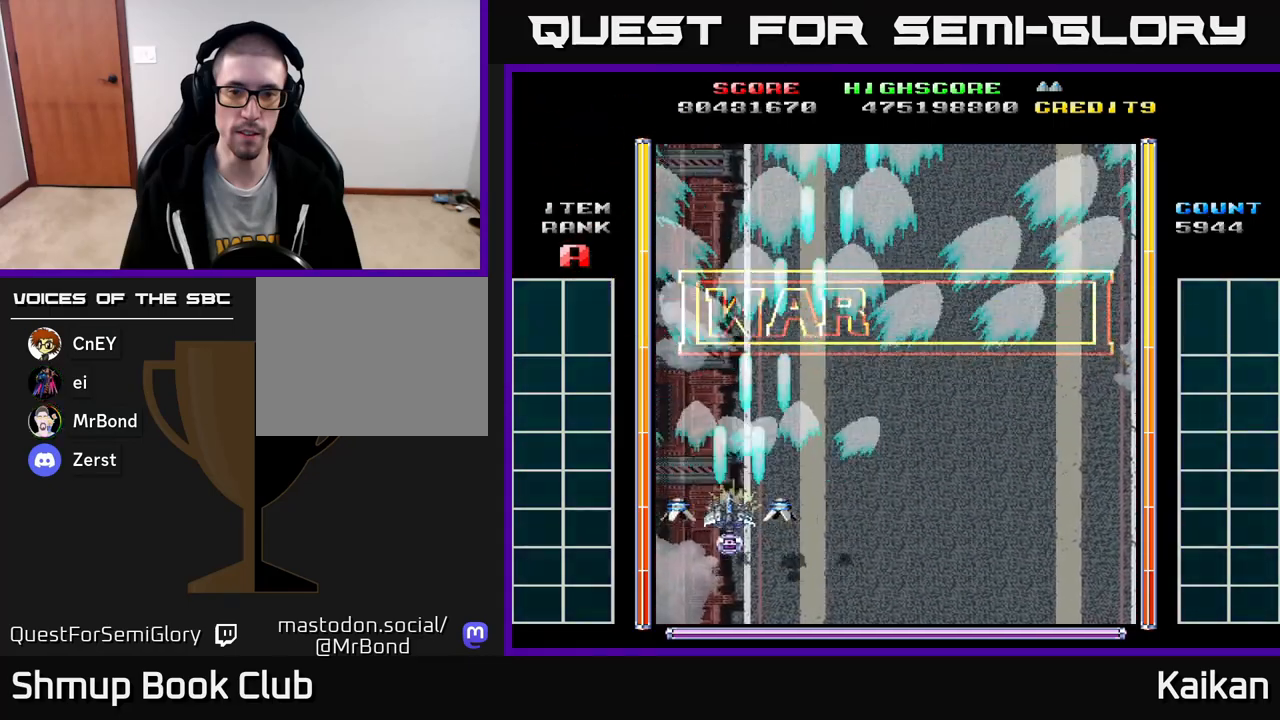
{"buttons": ["DPAD_UP"], "left_stick": "center", "events": [[67, "DPAD_DOWN", "down"], [67, "DPAD_LEFT", "up"], [100, "DPAD_RIGHT", "down"], [283, "DPAD_DOWN", "up"], [350, "DPAD_UP", "down"], [383, "DPAD_RIGHT", "up"], [483, "A", "up"]]}
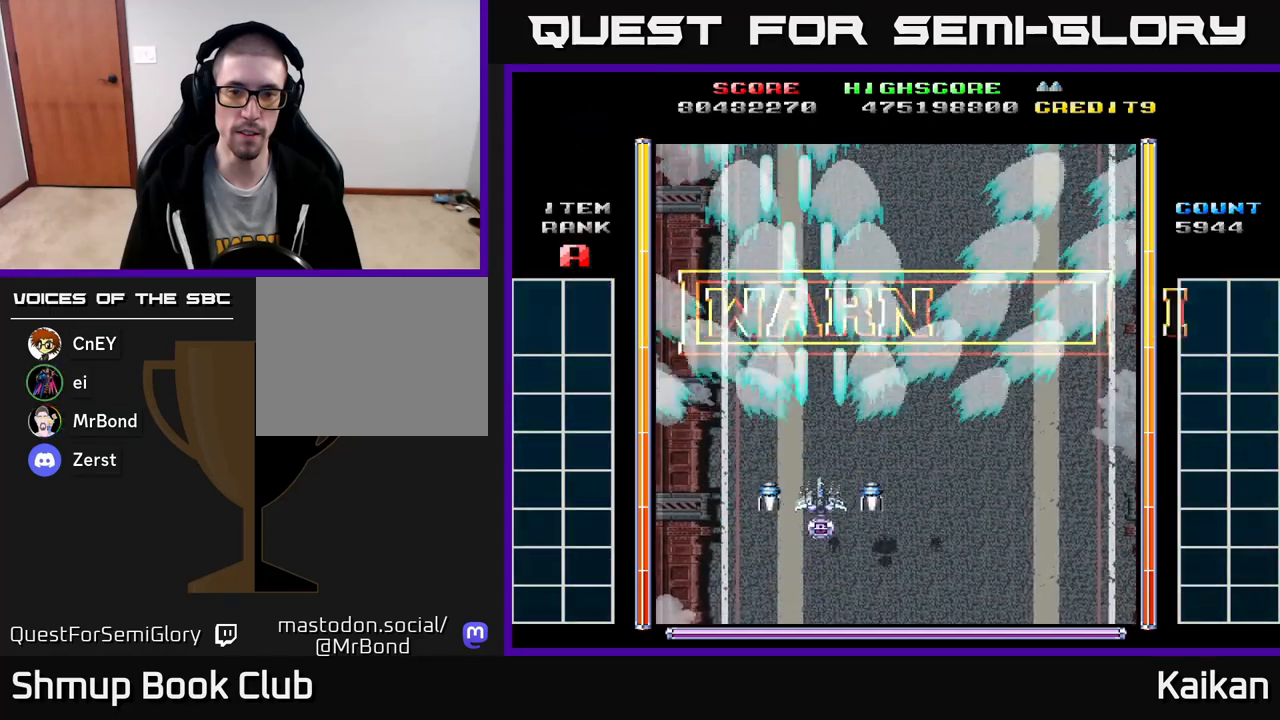
{"buttons": [], "left_stick": "center", "events": [[50, "DPAD_UP", "up"]]}